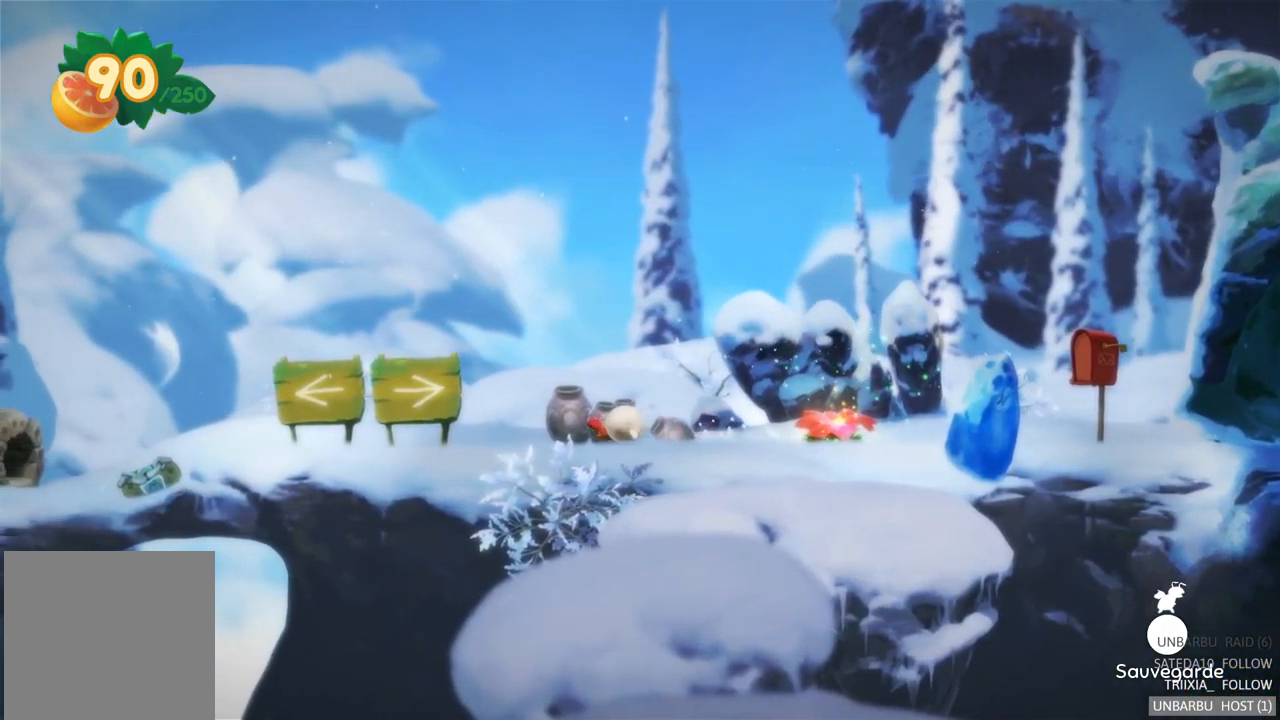
Gameplay with a controller (Xbox layout); each line is a JSON object with the inputs held at the frame after it. "events" lists button and stick changes between this image and that frame as [ms after this image, input, new state], when the widget could be followed in between. Not read: L3 R3.
{"buttons": ["A"], "left_stick": "center", "right_stick": "center", "events": [[67, "A", "up"], [383, "A", "down"], [483, "left_stick", "center"]]}
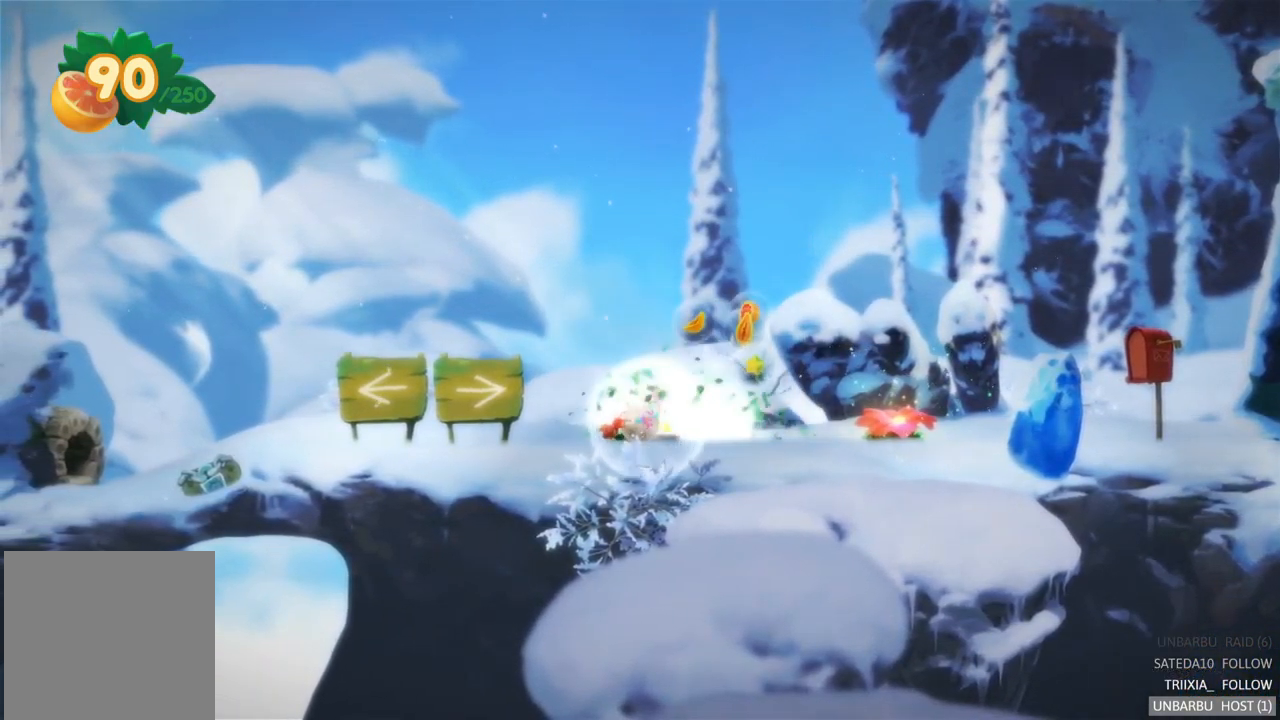
{"buttons": [], "left_stick": "right", "right_stick": "center", "events": [[17, "A", "up"], [400, "left_stick", "right"]]}
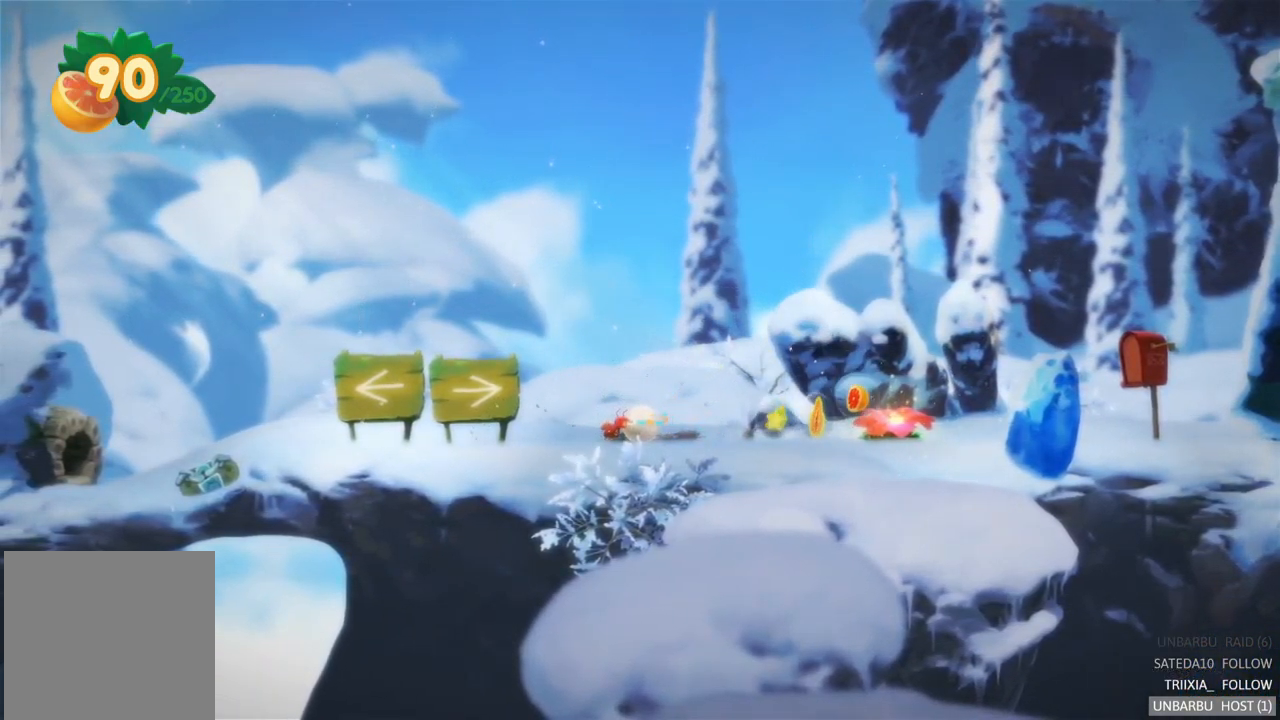
{"buttons": [], "left_stick": "right", "right_stick": "center", "events": []}
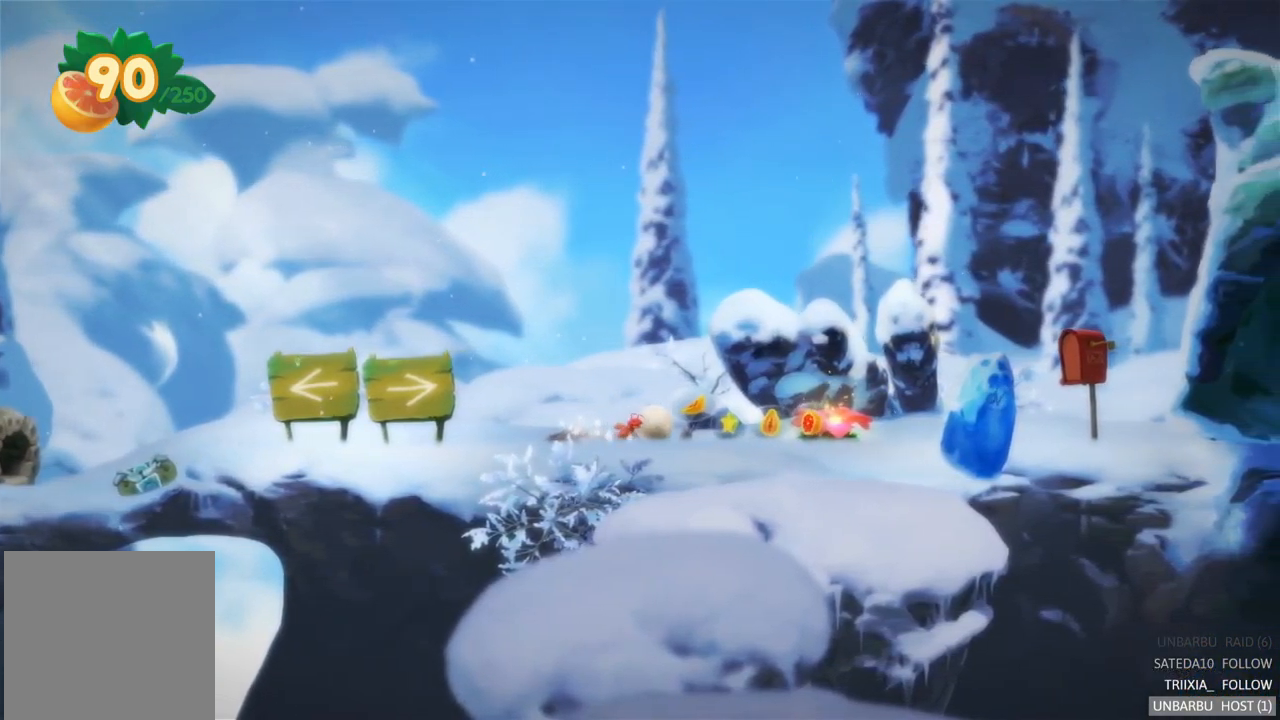
{"buttons": [], "left_stick": "right", "right_stick": "center", "events": []}
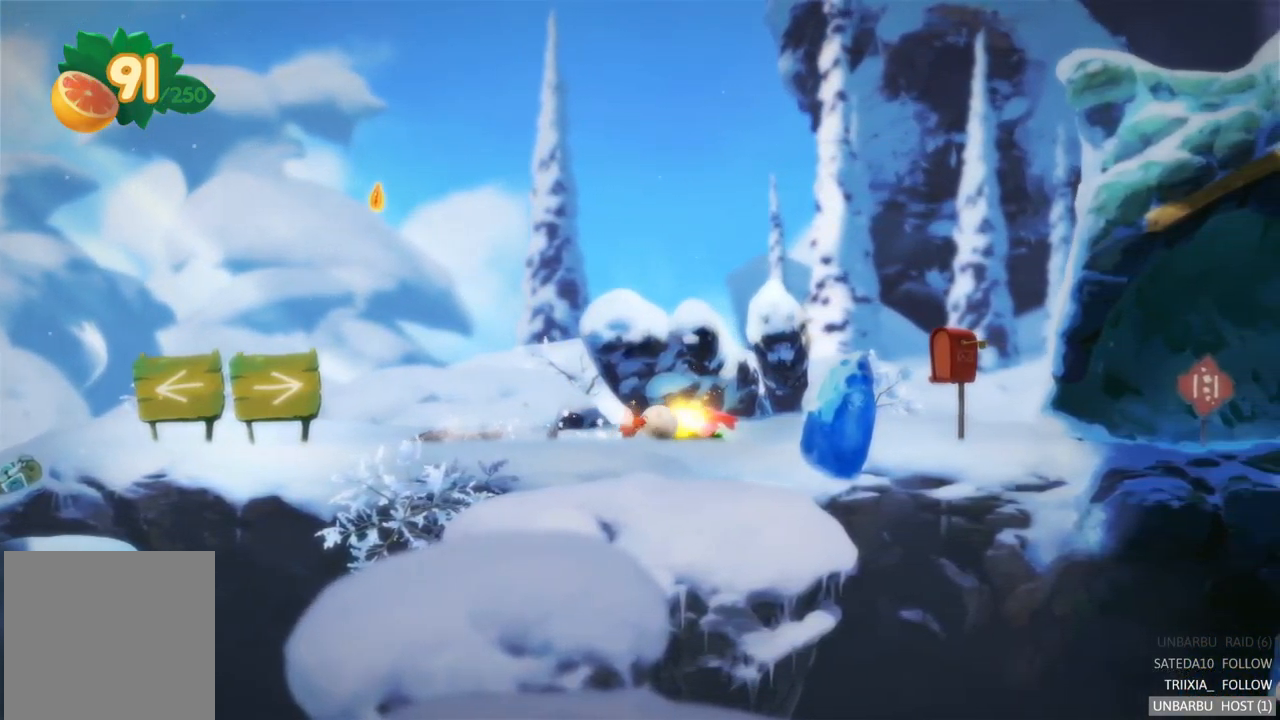
{"buttons": [], "left_stick": "right", "right_stick": "center", "events": []}
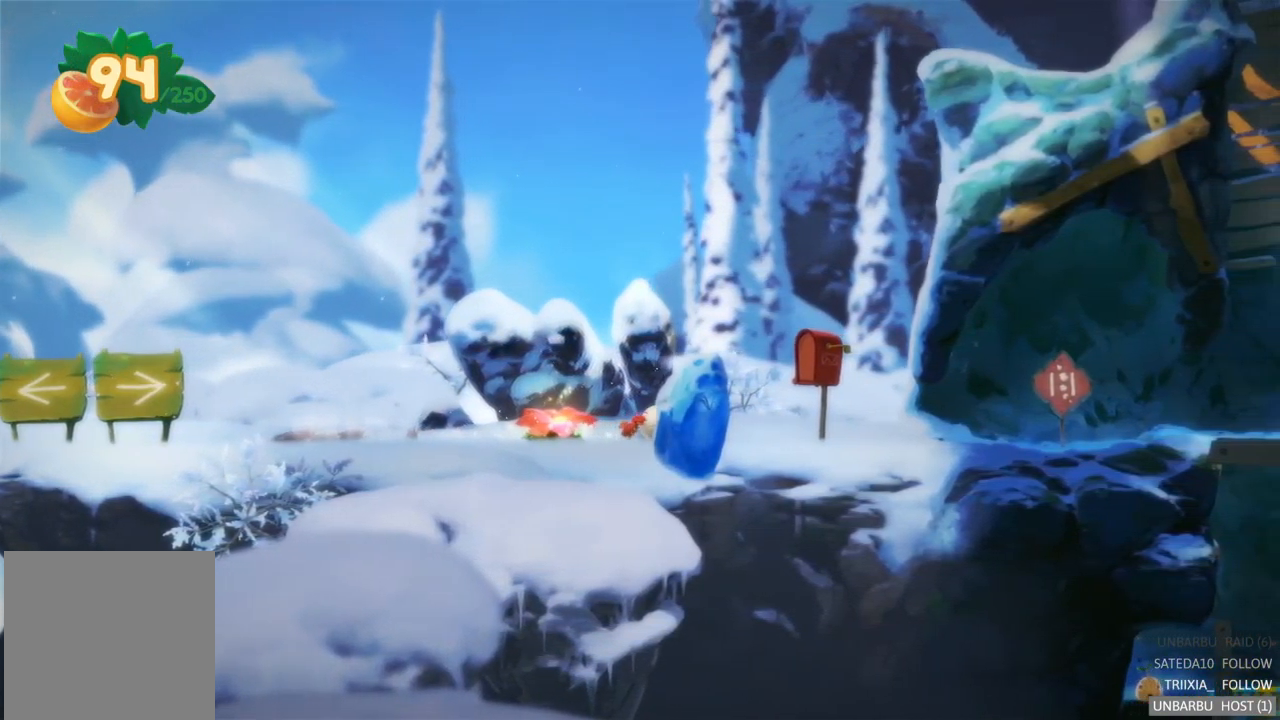
{"buttons": [], "left_stick": "center", "right_stick": "center", "events": [[500, "left_stick", "center"]]}
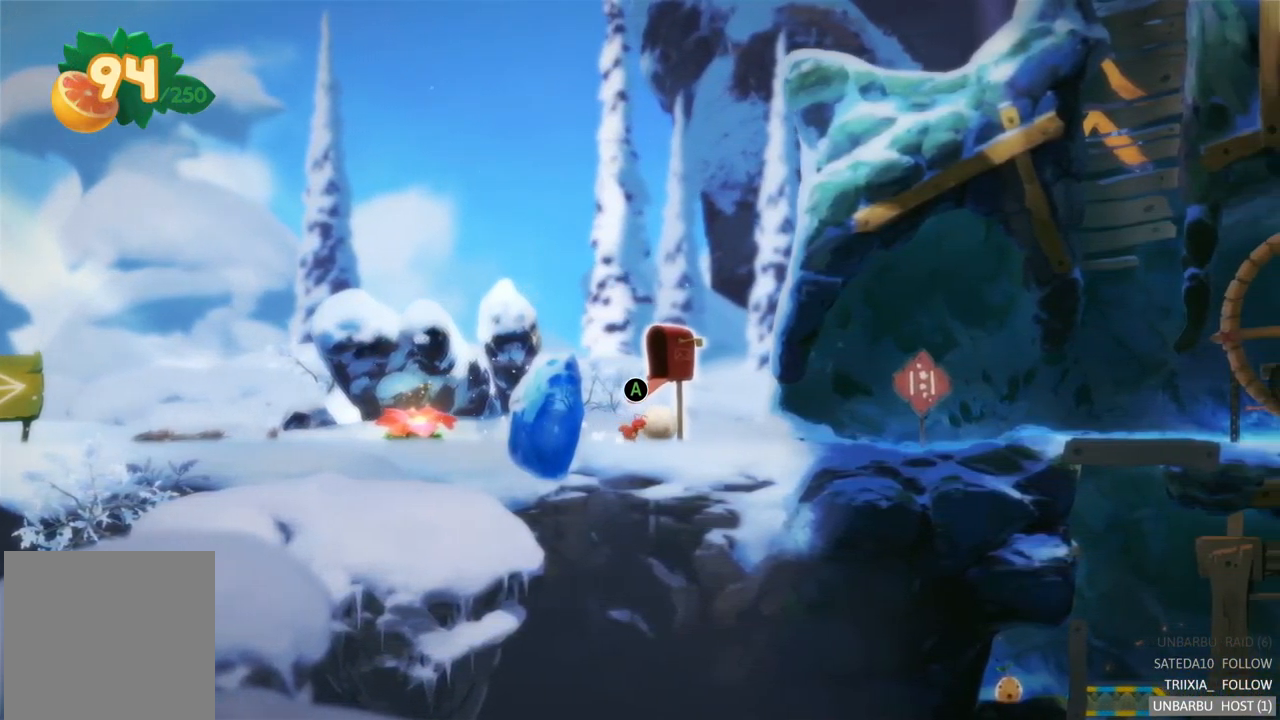
{"buttons": [], "left_stick": "center", "right_stick": "center", "events": [[67, "A", "down"], [233, "A", "up"]]}
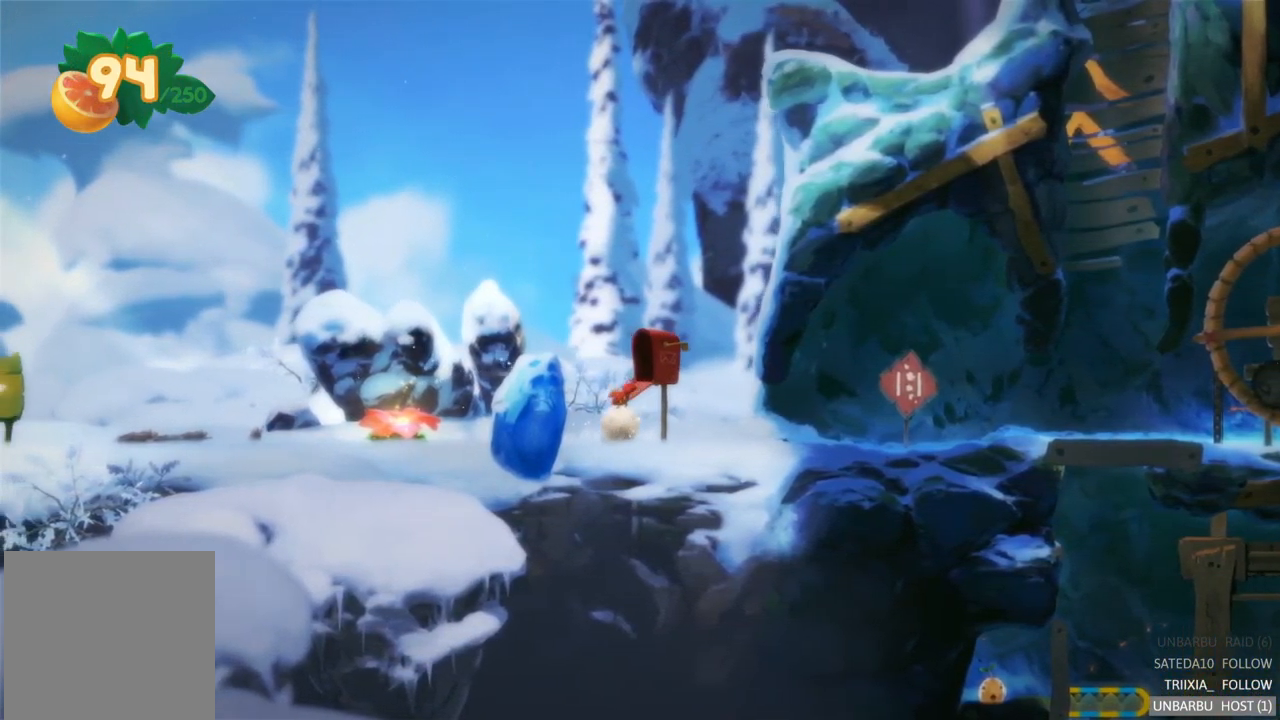
{"buttons": [], "left_stick": "center", "right_stick": "center", "events": []}
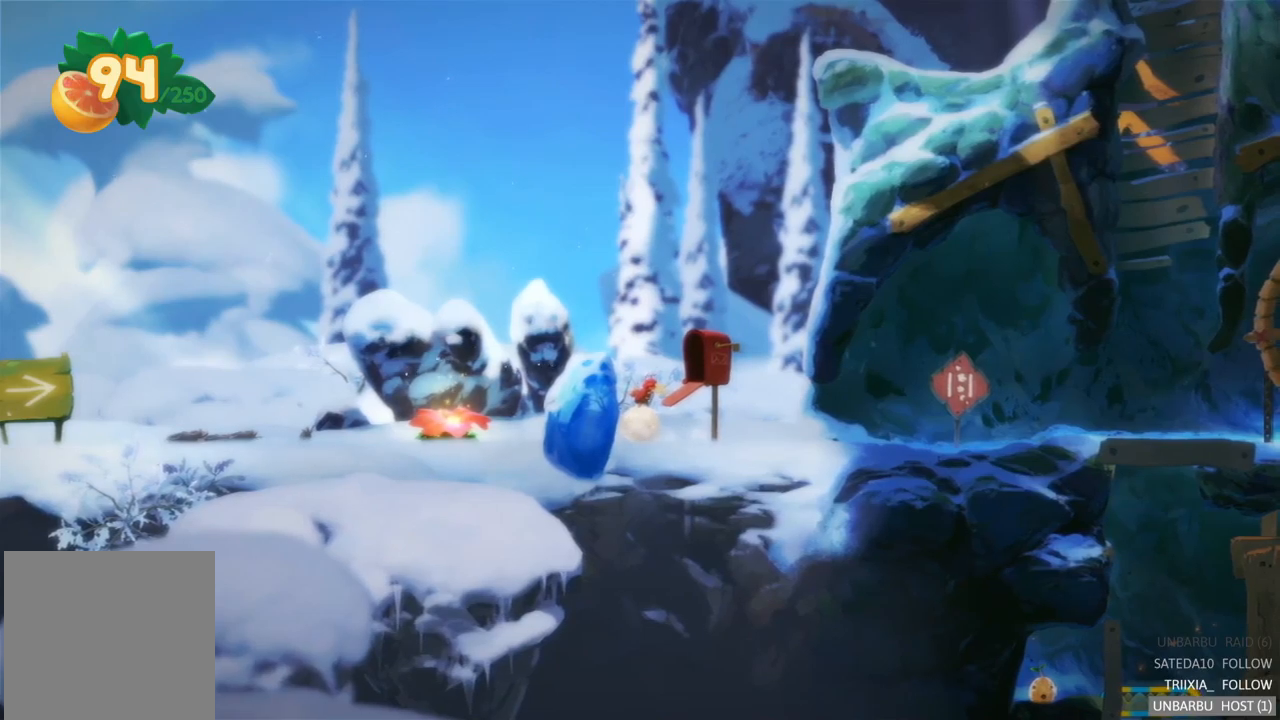
{"buttons": [], "left_stick": "center", "right_stick": "center", "events": []}
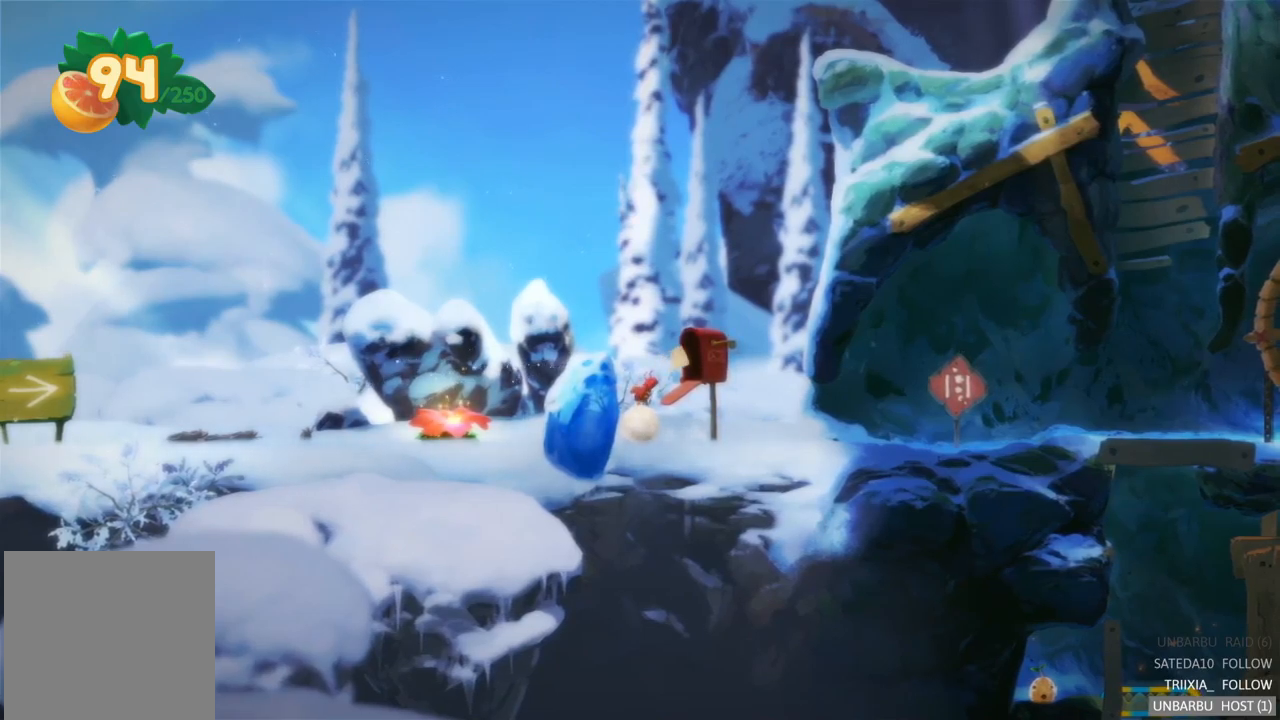
{"buttons": [], "left_stick": "center", "right_stick": "center", "events": []}
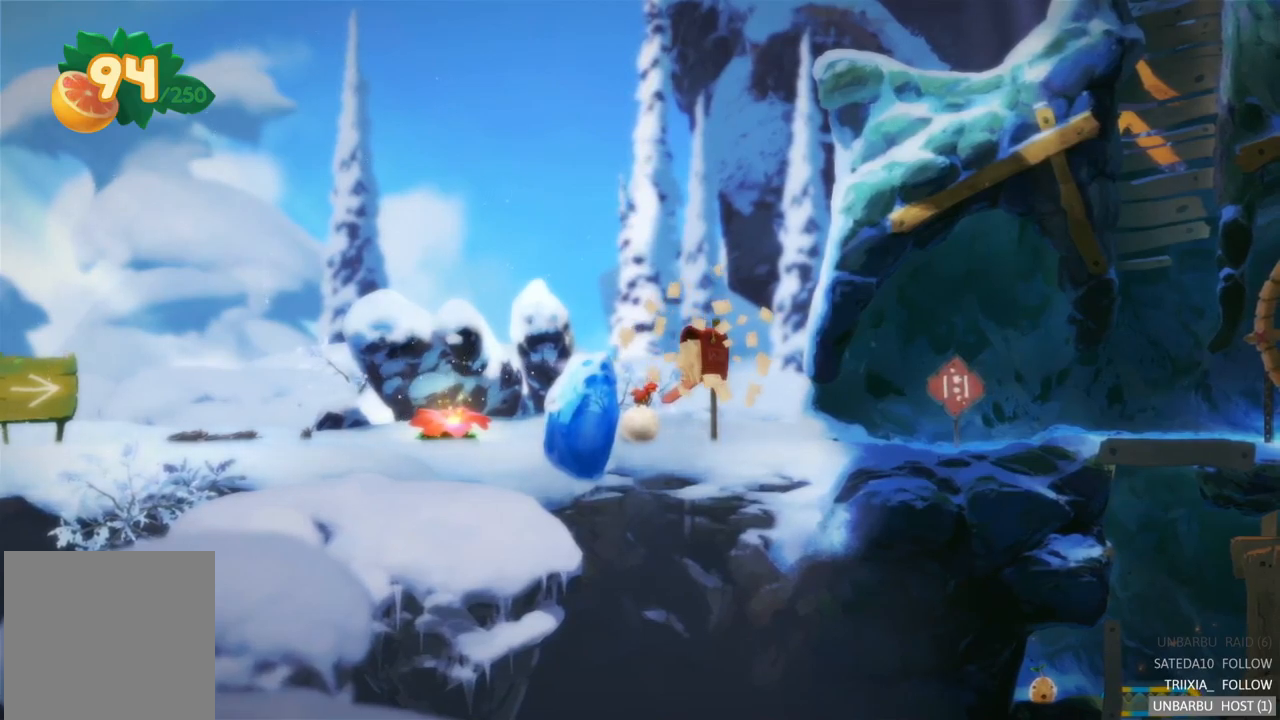
{"buttons": [], "left_stick": "left", "right_stick": "center", "events": [[250, "left_stick", "left"]]}
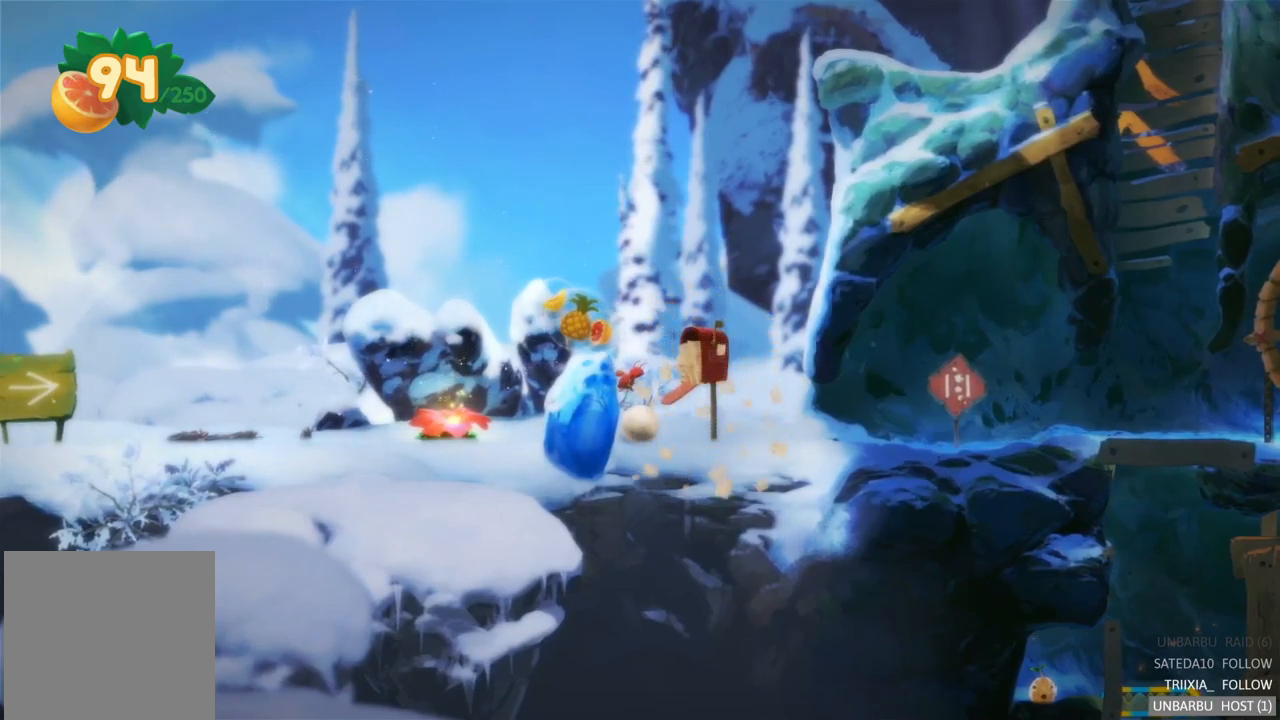
{"buttons": [], "left_stick": "left", "right_stick": "center", "events": []}
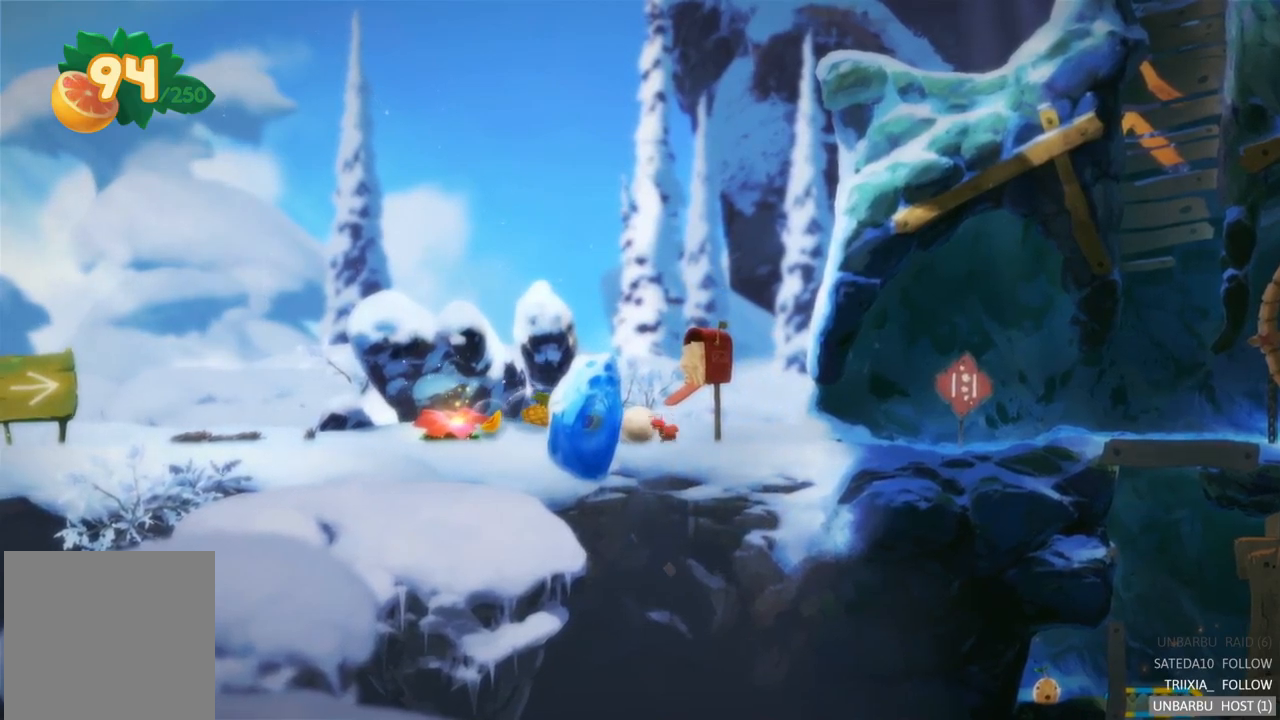
{"buttons": [], "left_stick": "left", "right_stick": "center", "events": []}
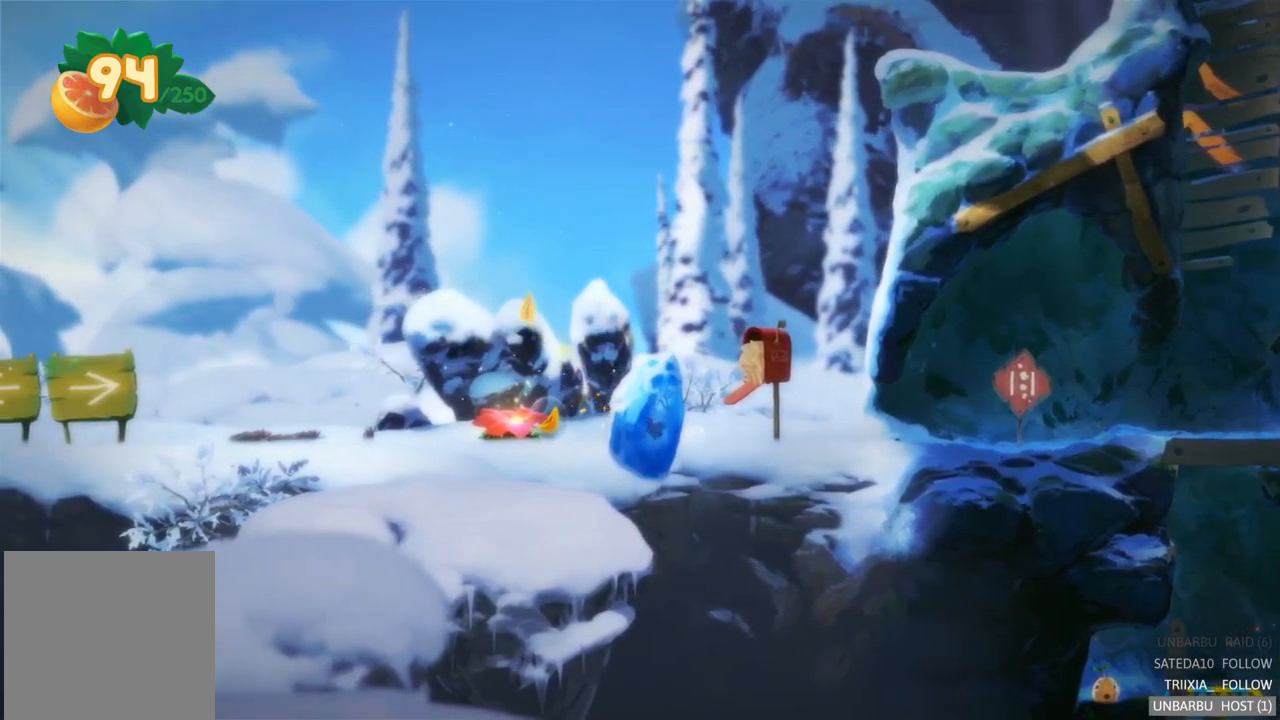
{"buttons": [], "left_stick": "right", "right_stick": "center", "events": [[50, "left_stick", "center"], [334, "left_stick", "right"]]}
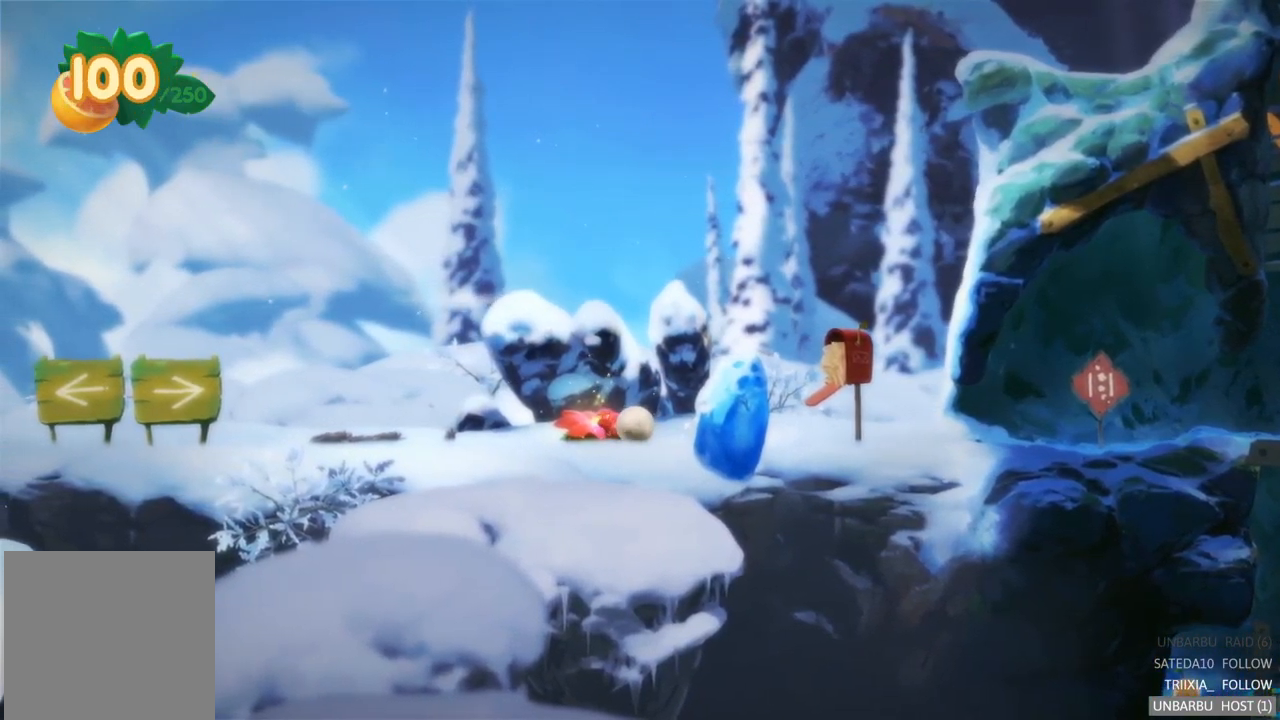
{"buttons": [], "left_stick": "right", "right_stick": "center", "events": []}
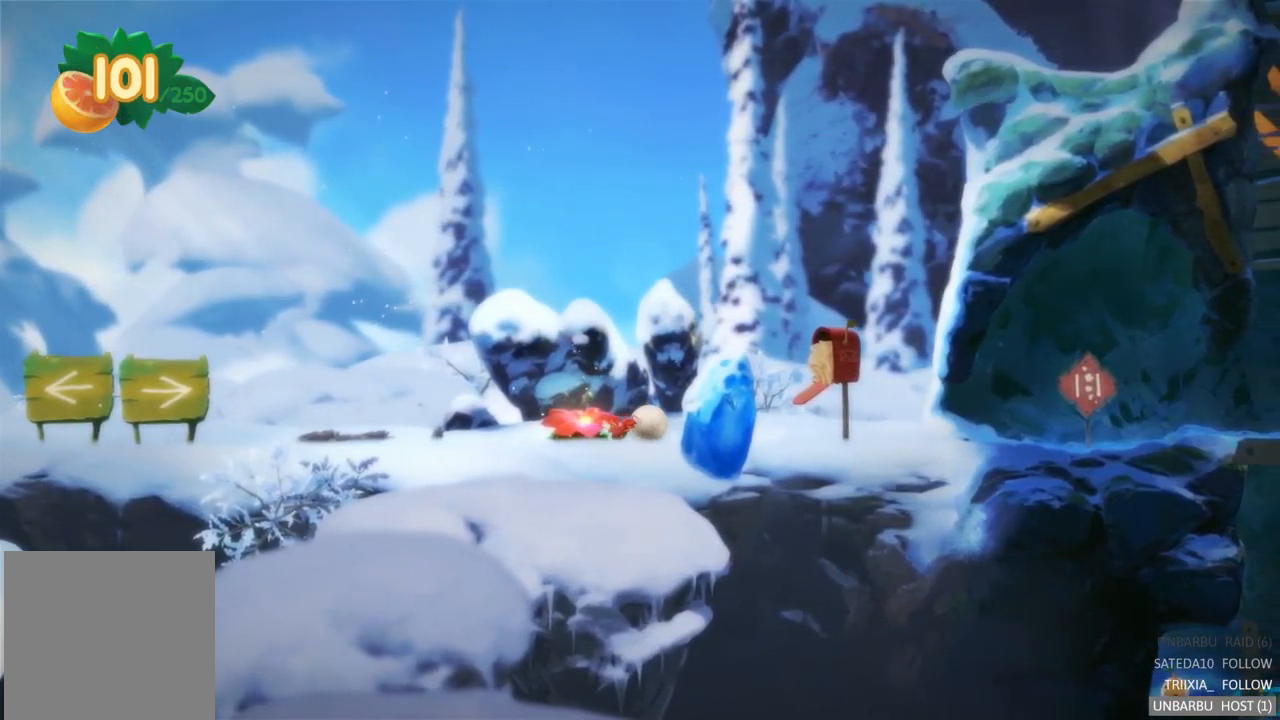
{"buttons": [], "left_stick": "right", "right_stick": "center", "events": []}
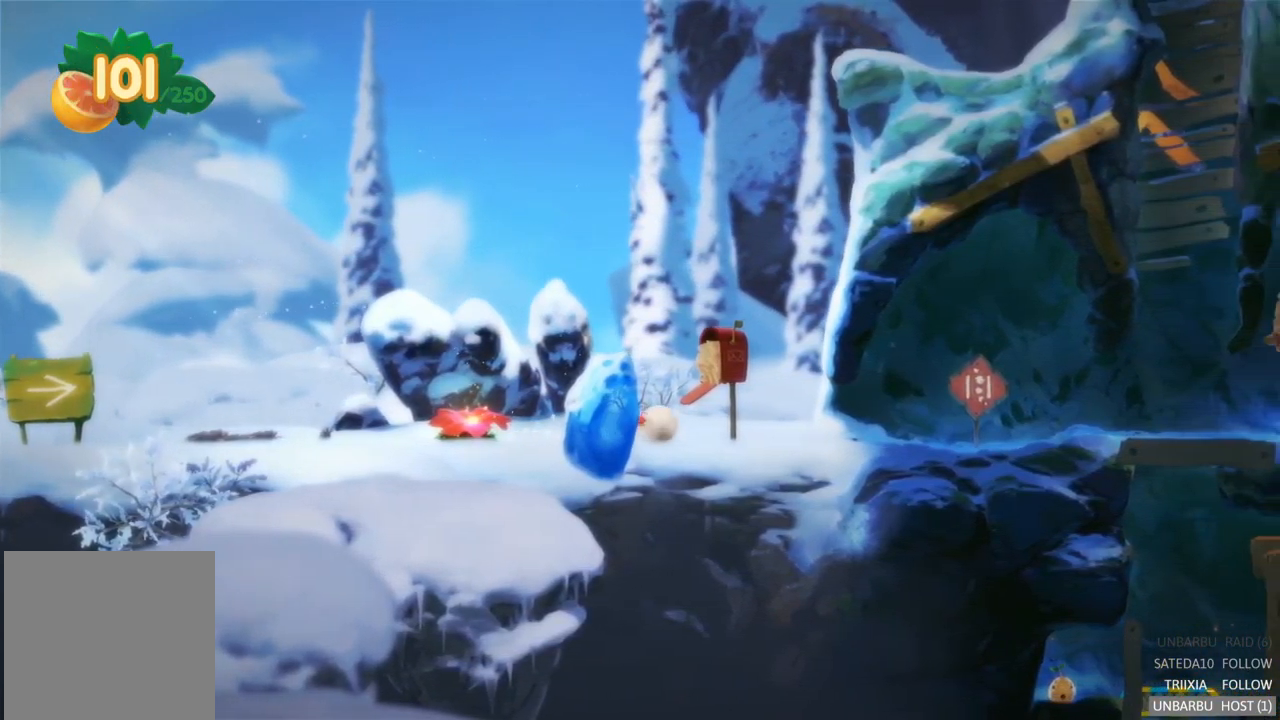
{"buttons": [], "left_stick": "right", "right_stick": "center", "events": []}
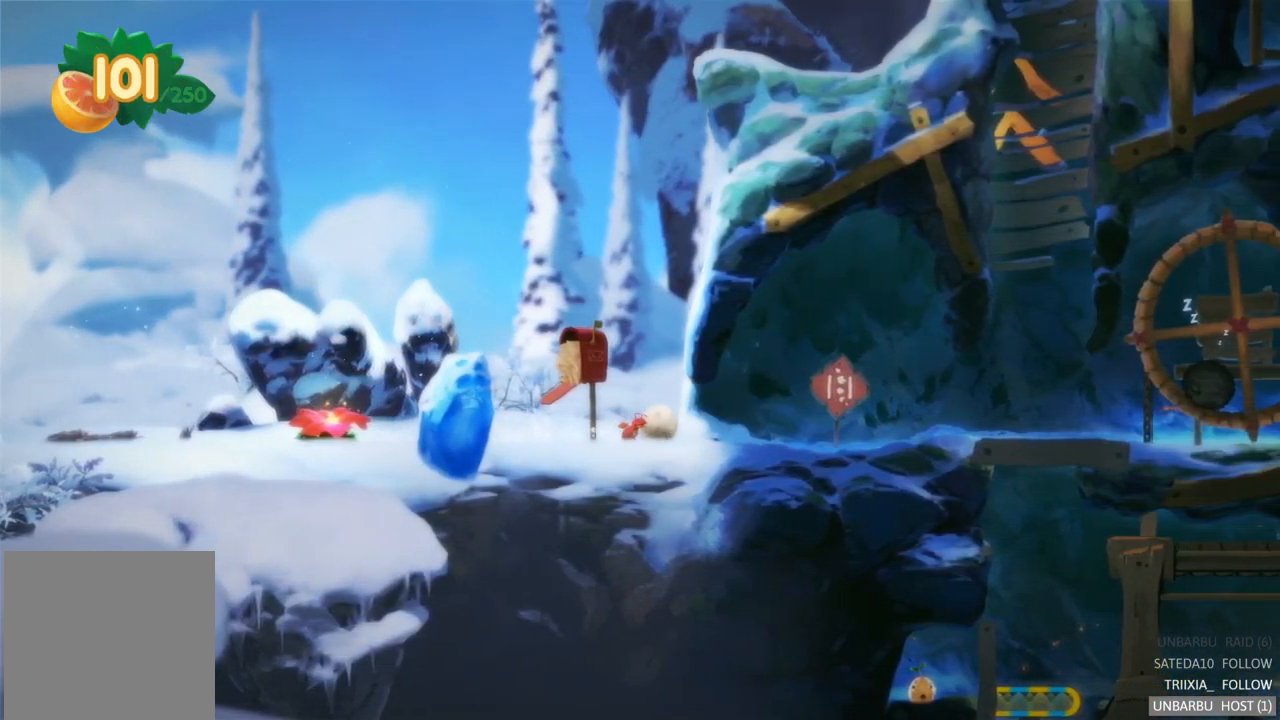
{"buttons": [], "left_stick": "right", "right_stick": "center", "events": []}
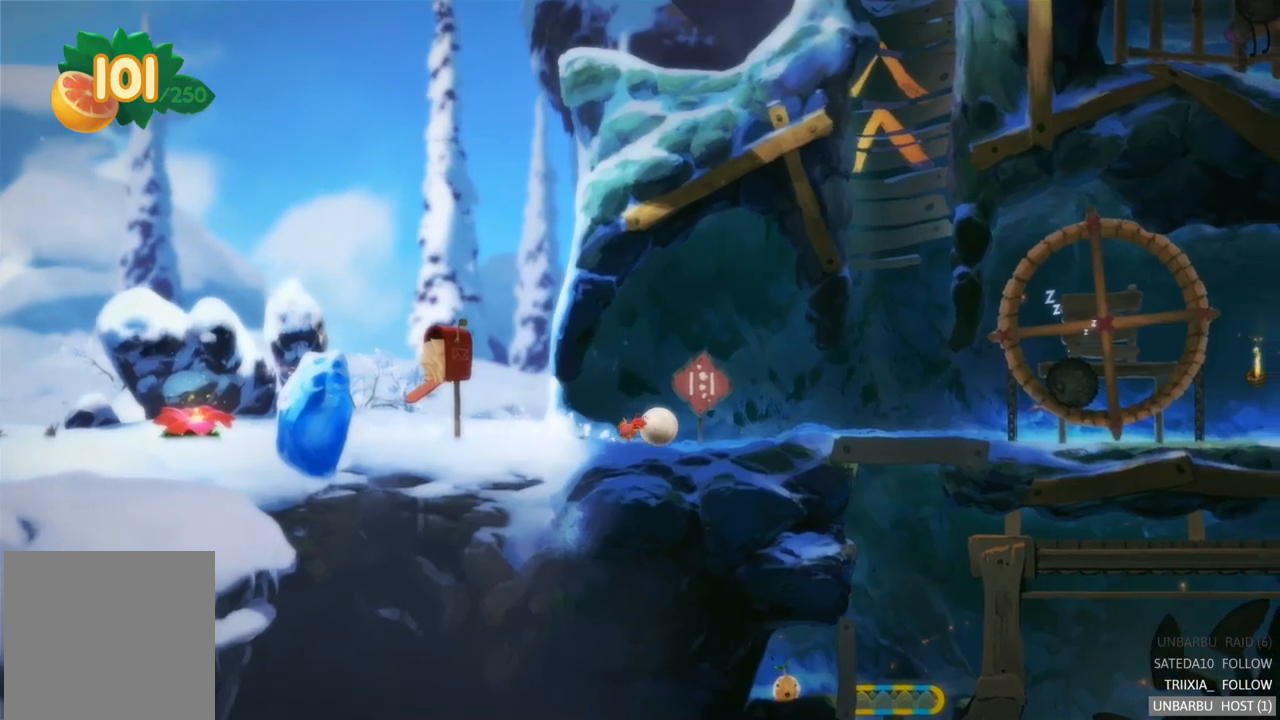
{"buttons": [], "left_stick": "right", "right_stick": "center", "events": []}
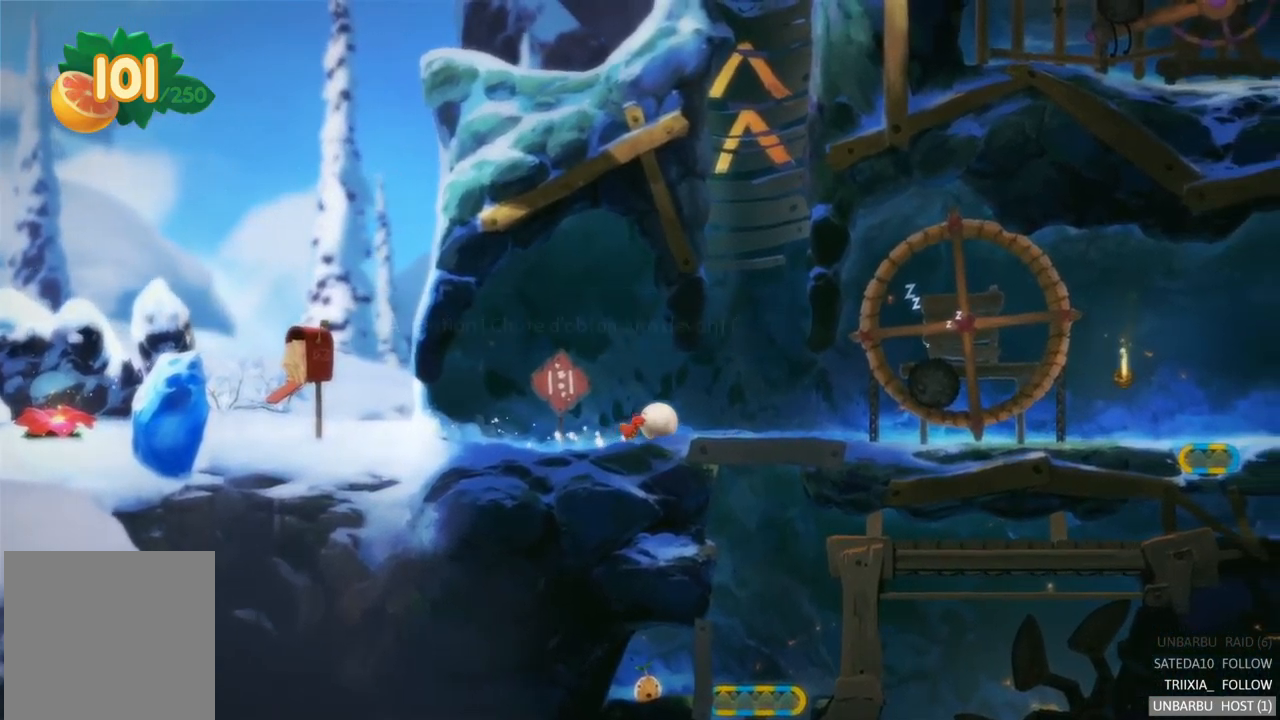
{"buttons": [], "left_stick": "left", "right_stick": "center", "events": [[267, "left_stick", "center"], [500, "left_stick", "left"]]}
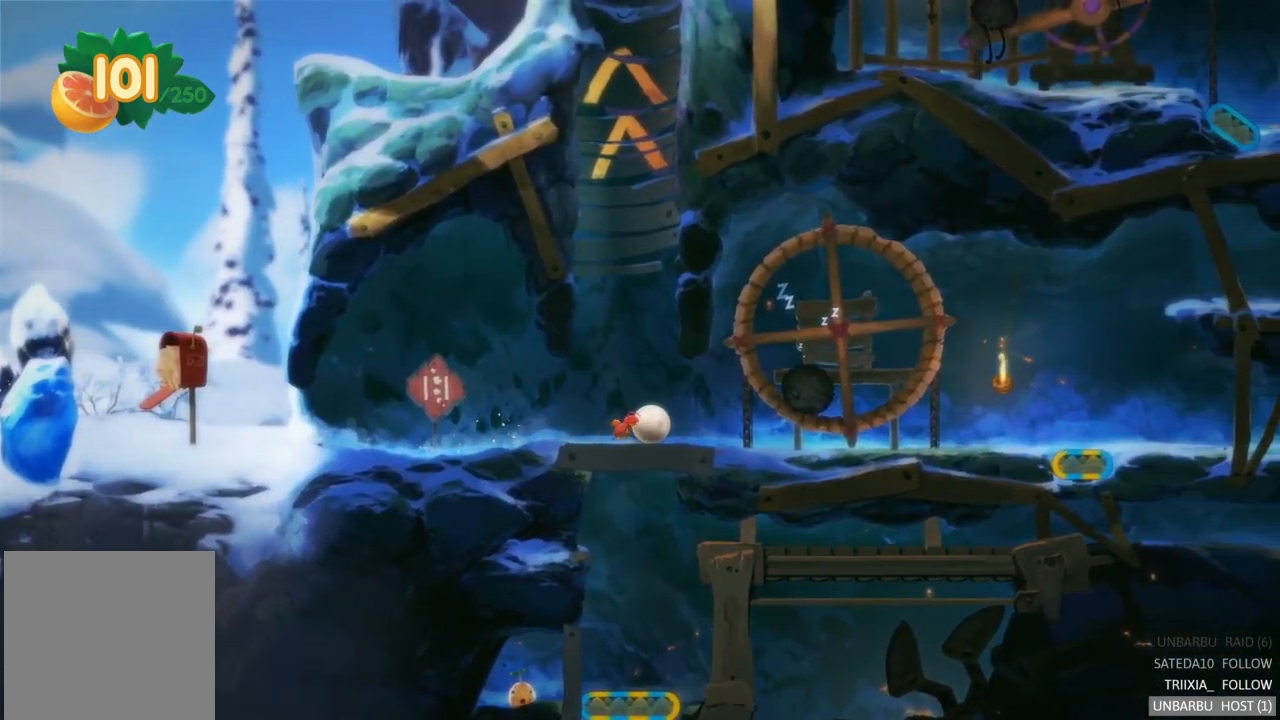
{"buttons": [], "left_stick": "left", "right_stick": "center", "events": []}
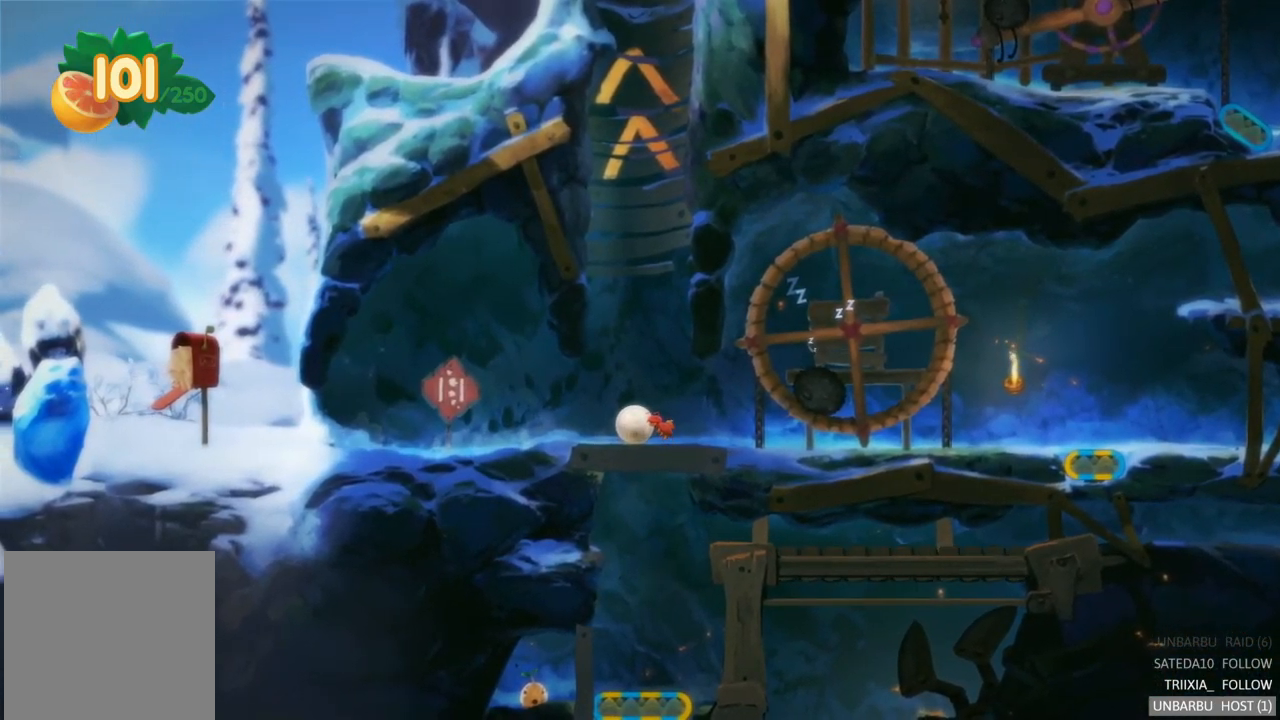
{"buttons": [], "left_stick": "center", "right_stick": "center", "events": [[500, "left_stick", "center"]]}
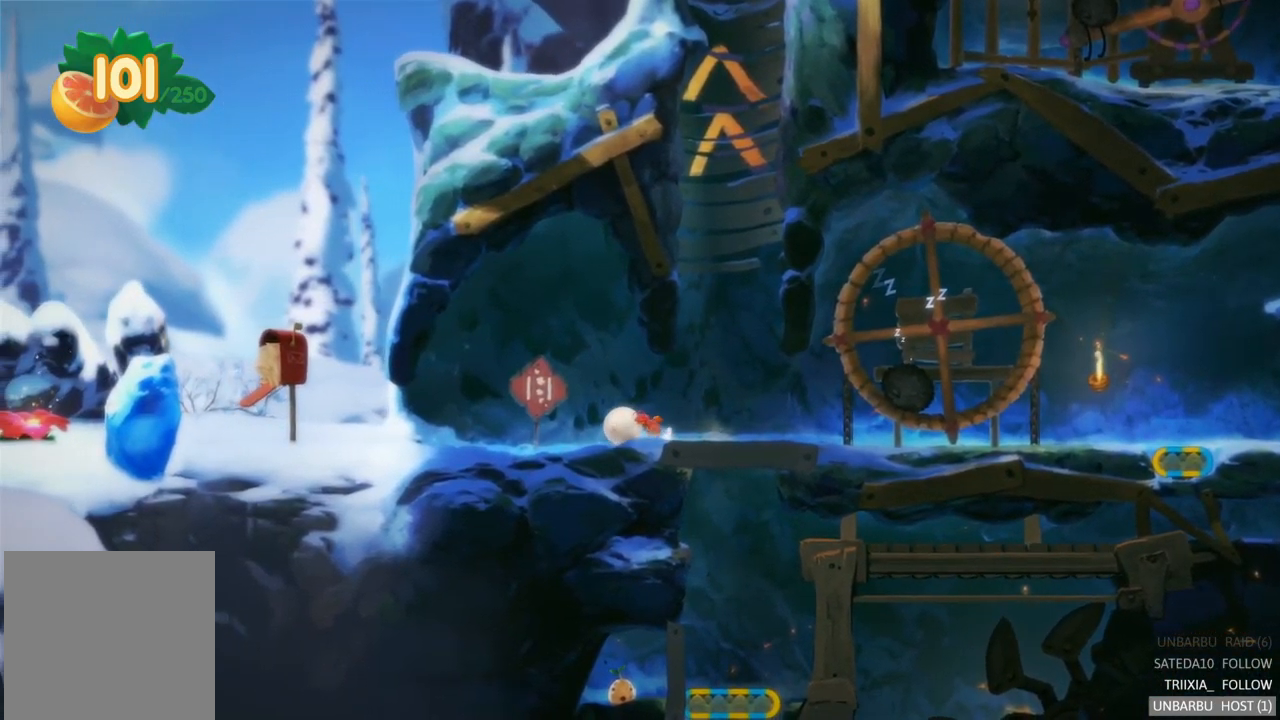
{"buttons": [], "left_stick": "right", "right_stick": "center", "events": [[117, "left_stick", "right"]]}
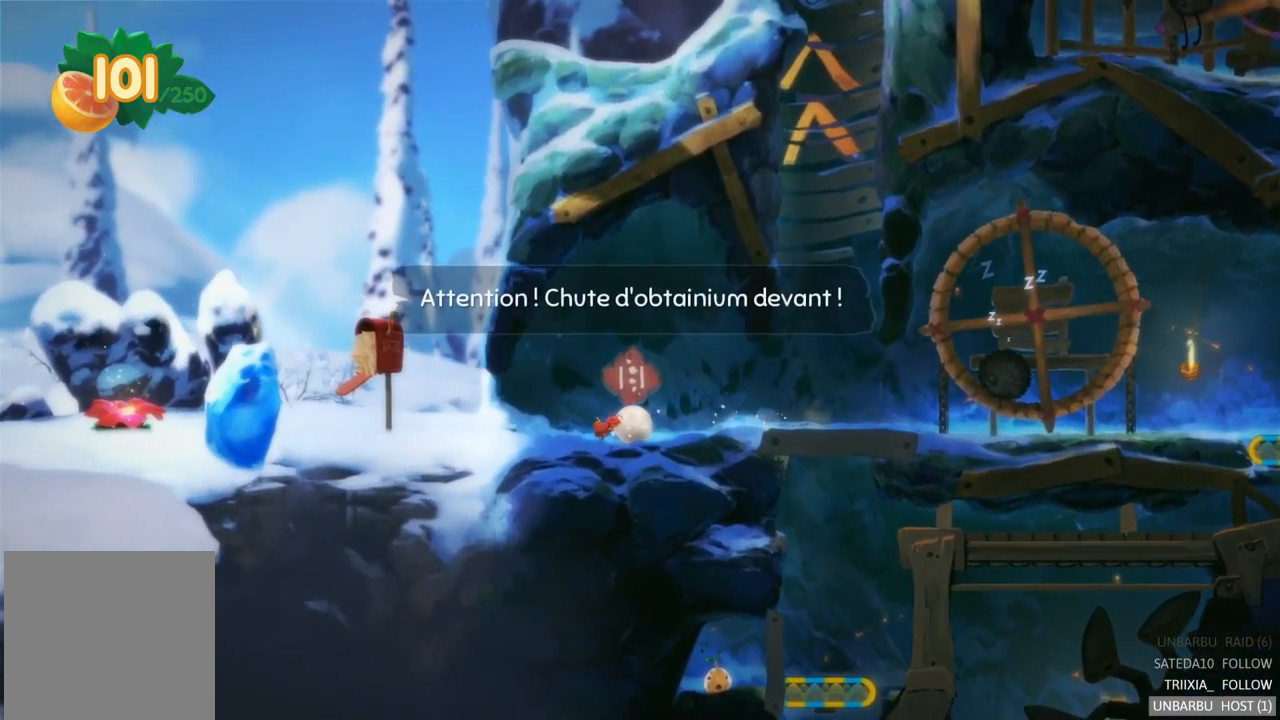
{"buttons": [], "left_stick": "center", "right_stick": "center", "events": [[283, "left_stick", "center"]]}
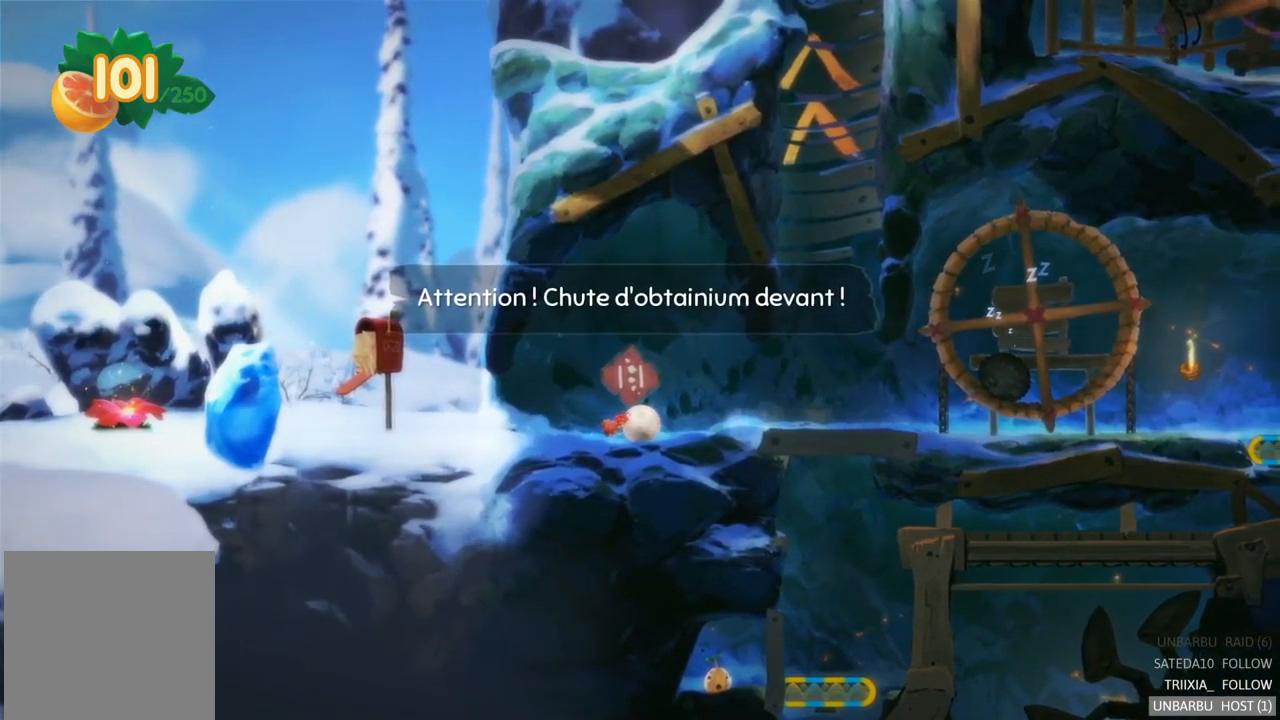
{"buttons": [], "left_stick": "right", "right_stick": "center", "events": [[217, "left_stick", "right"]]}